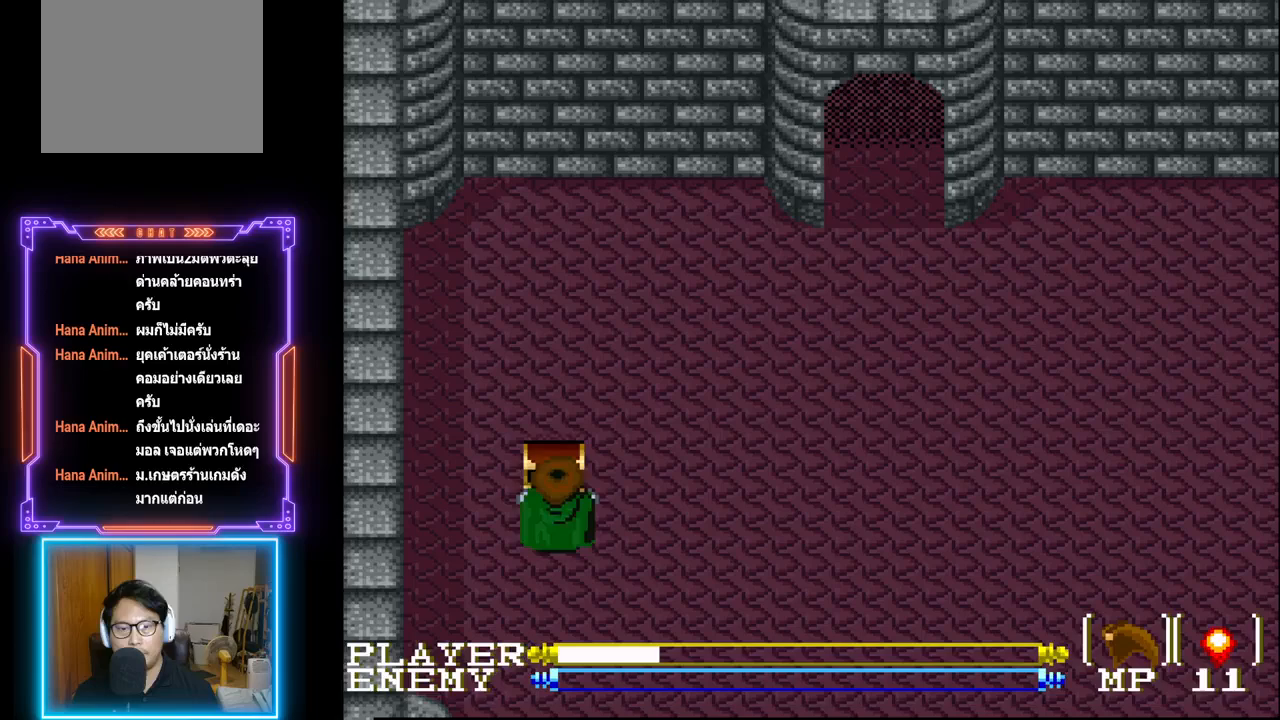
Gameplay with a controller (PlayStation layout); each line is a JSON object with the inputs held at the frame after it. "events" lists button and stick changes between this image and that frame as [ms after this image, input, new state], when the widget could be followed in between. Not read: L3 R3 right_stick.
{"buttons": [], "left_stick": "center", "events": [[117, "CIRCLE", "up"], [167, "CROSS", "down"], [200, "SQUARE", "down"], [333, "CROSS", "up"], [333, "SQUARE", "up"]]}
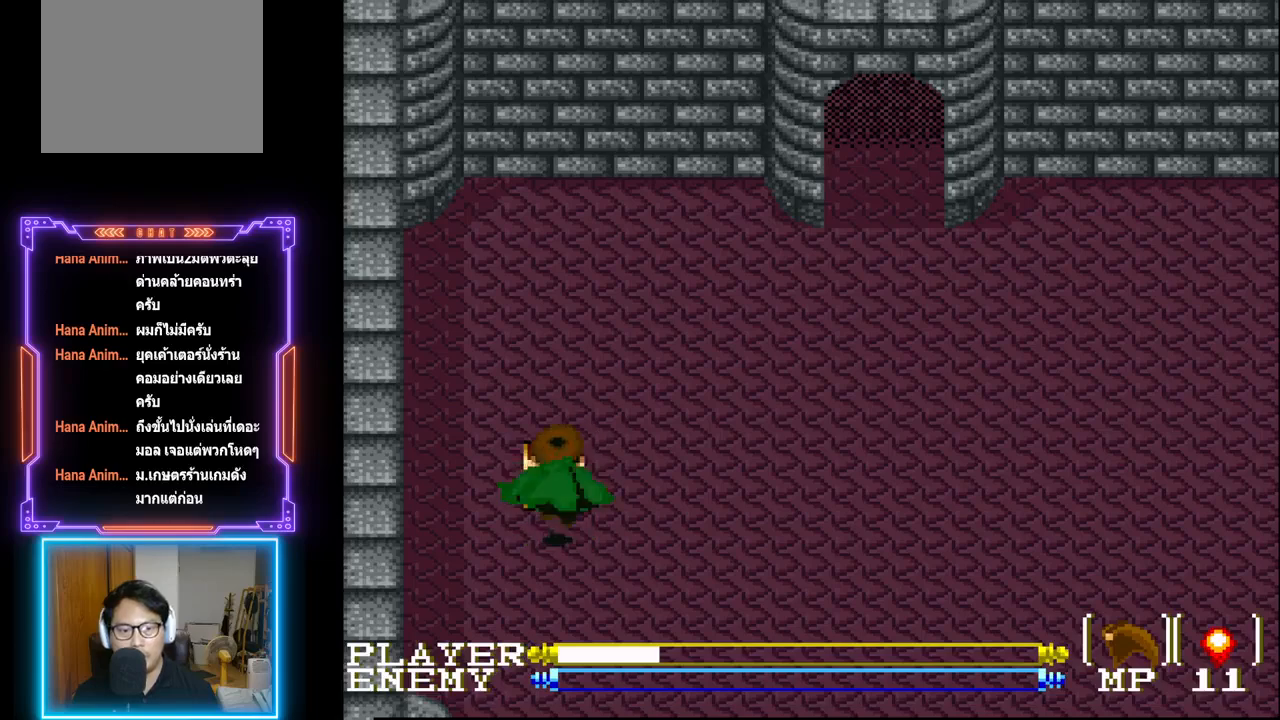
{"buttons": [], "left_stick": "center", "events": []}
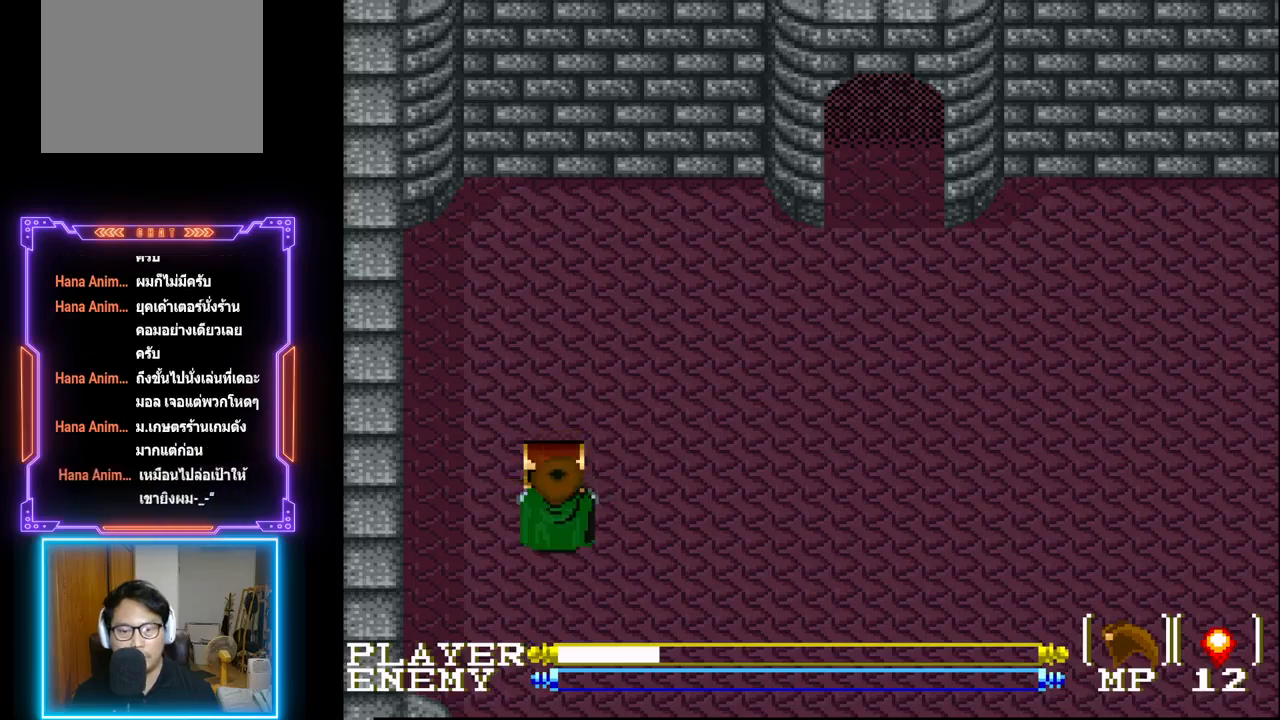
{"buttons": [], "left_stick": "center", "events": [[100, "START", "down"], [267, "START", "up"]]}
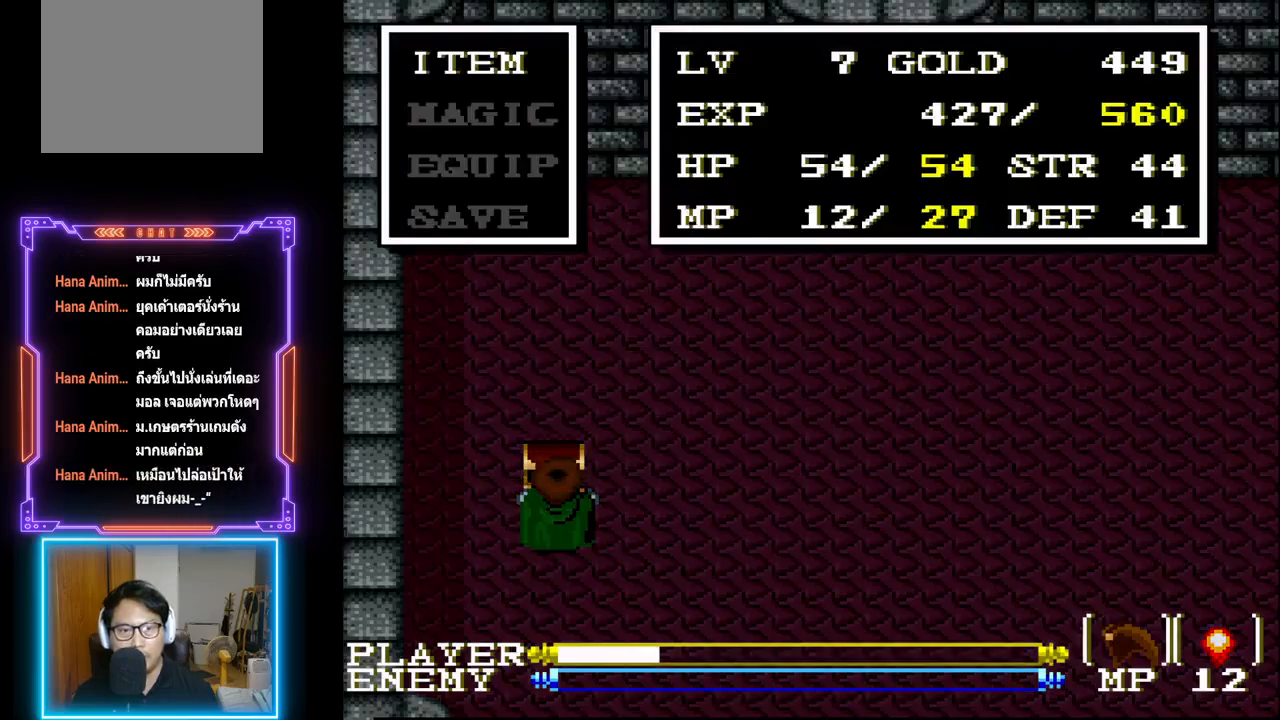
{"buttons": [], "left_stick": "center", "events": [[200, "DPAD_DOWN", "down"], [333, "DPAD_DOWN", "up"]]}
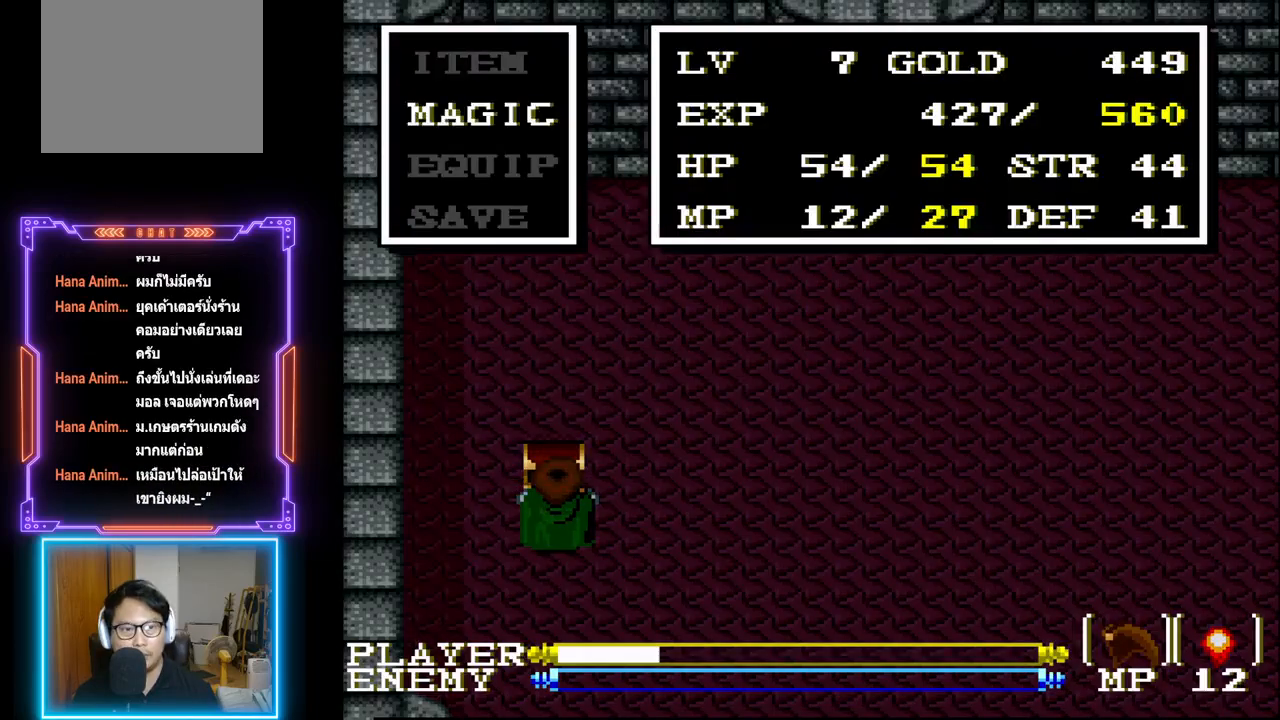
{"buttons": [], "left_stick": "center", "events": [[67, "DPAD_DOWN", "down"], [183, "DPAD_DOWN", "up"], [217, "CIRCLE", "down"], [383, "CIRCLE", "up"]]}
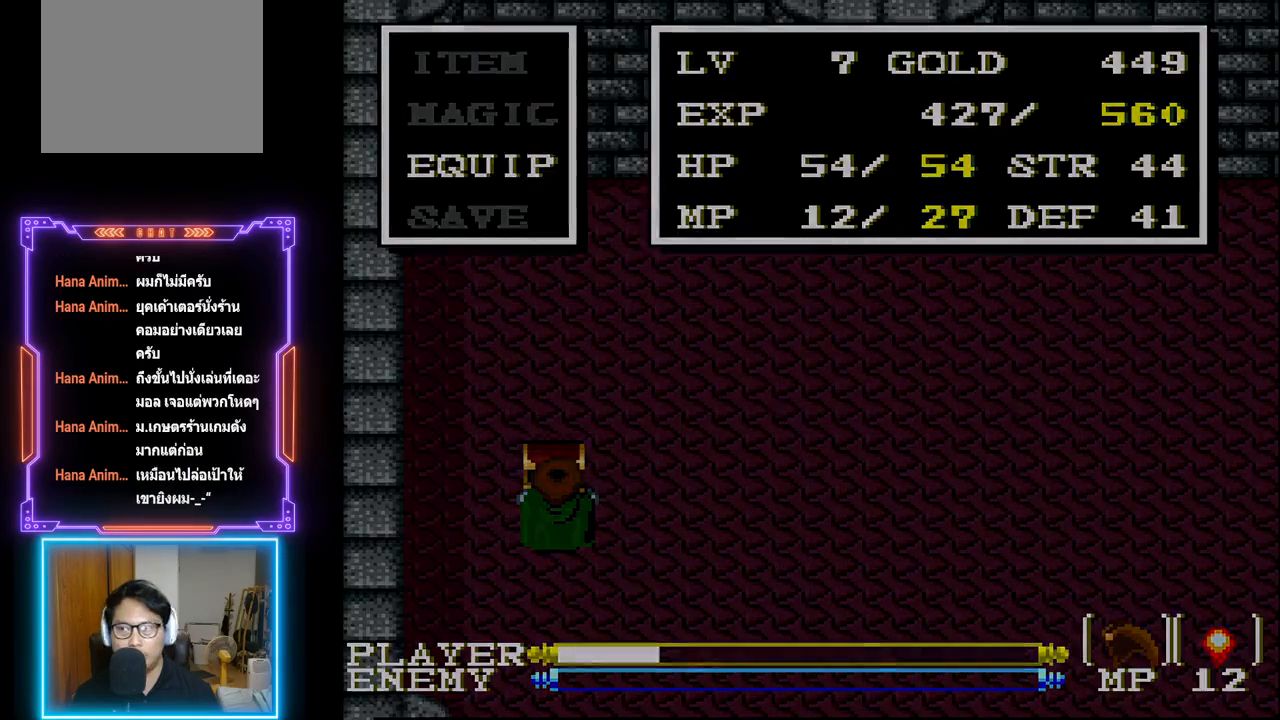
{"buttons": [], "left_stick": "center", "events": []}
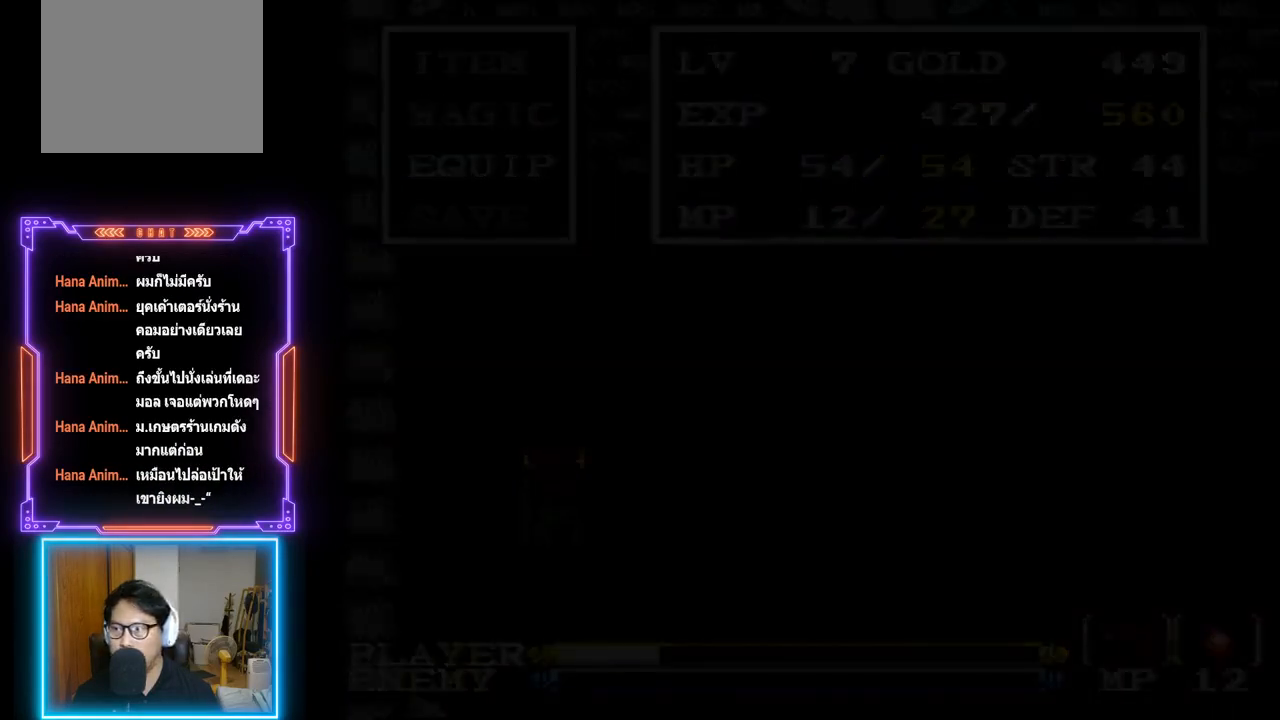
{"buttons": [], "left_stick": "center", "events": []}
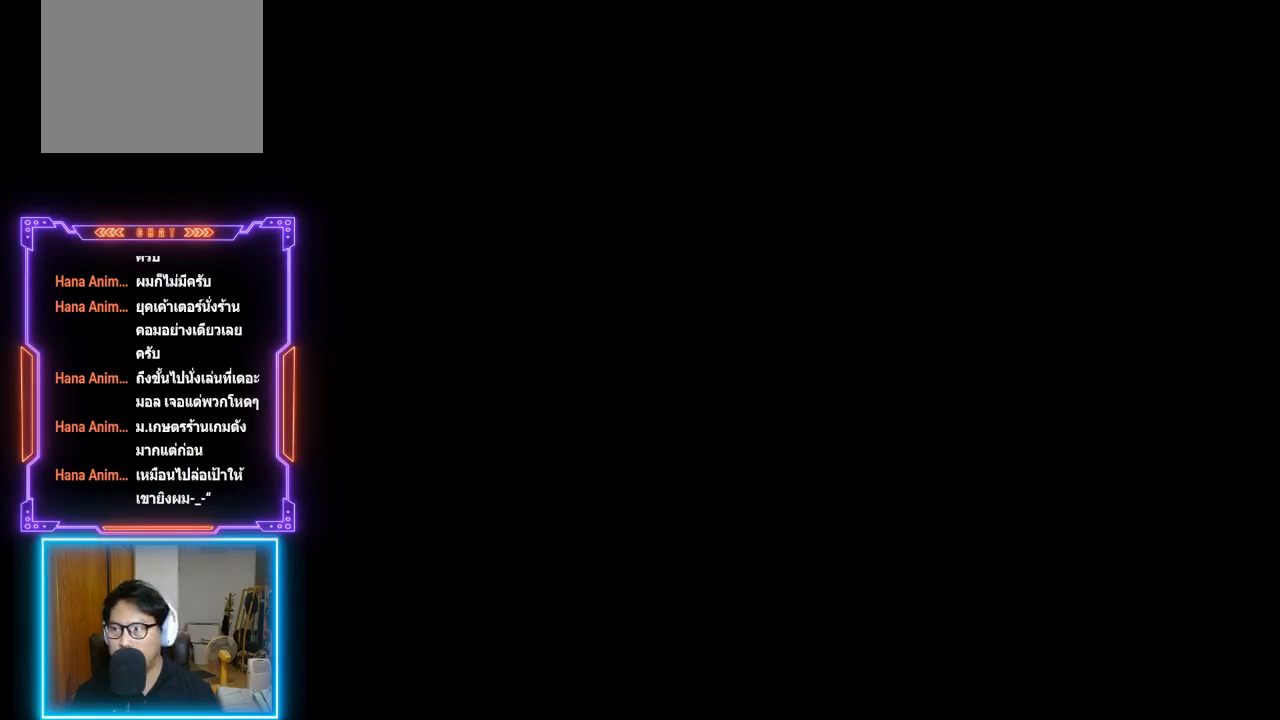
{"buttons": [], "left_stick": "center", "events": []}
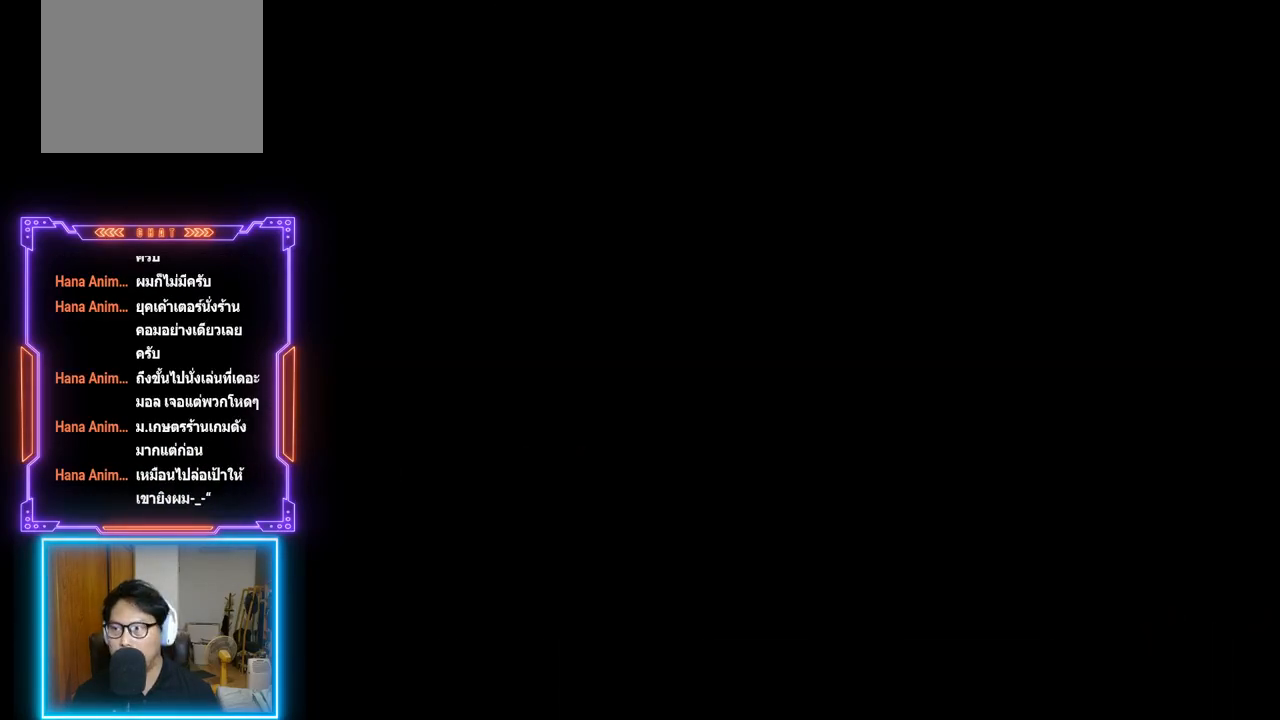
{"buttons": [], "left_stick": "center", "events": []}
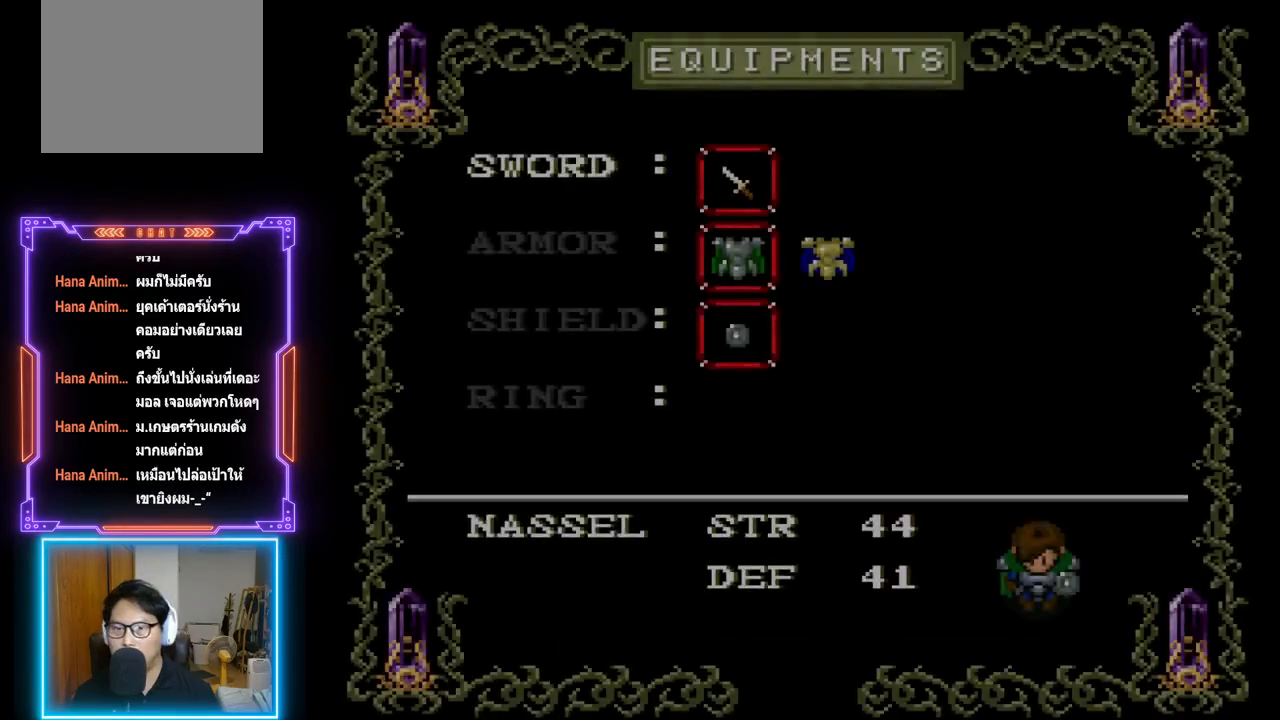
{"buttons": [], "left_stick": "center", "events": []}
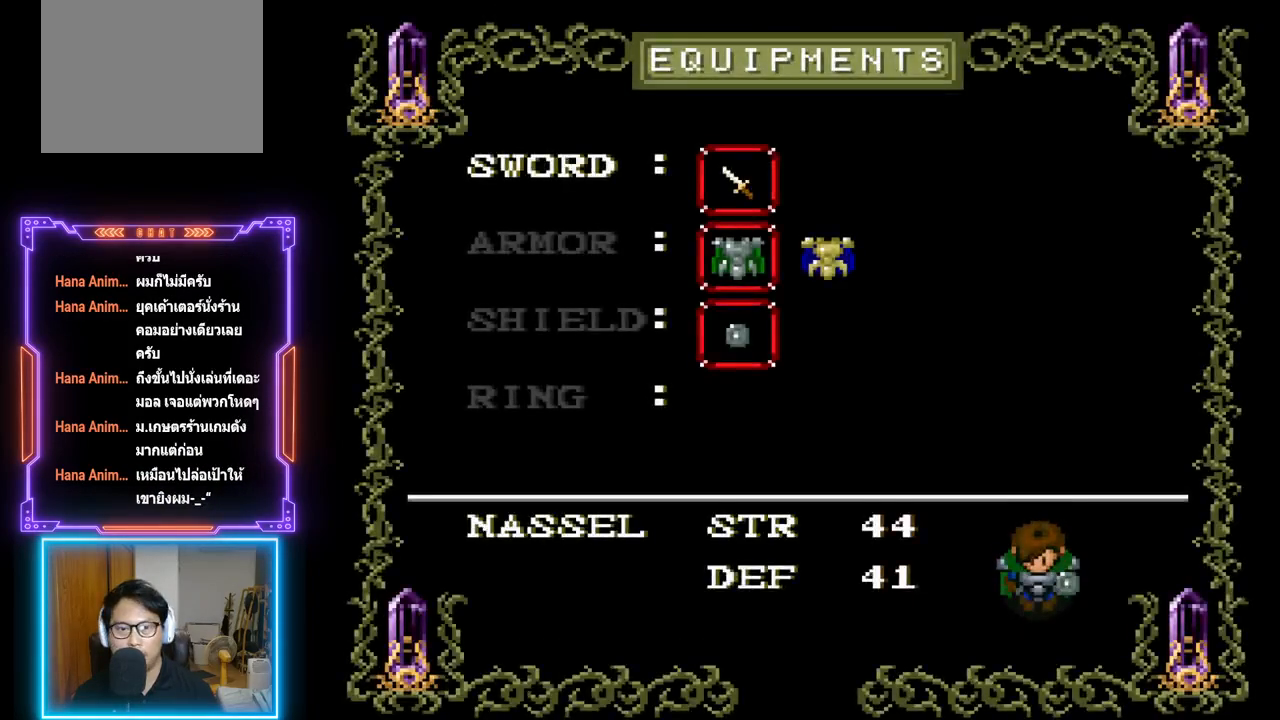
{"buttons": [], "left_stick": "center", "events": [[133, "DPAD_RIGHT", "down"], [250, "DPAD_RIGHT", "up"]]}
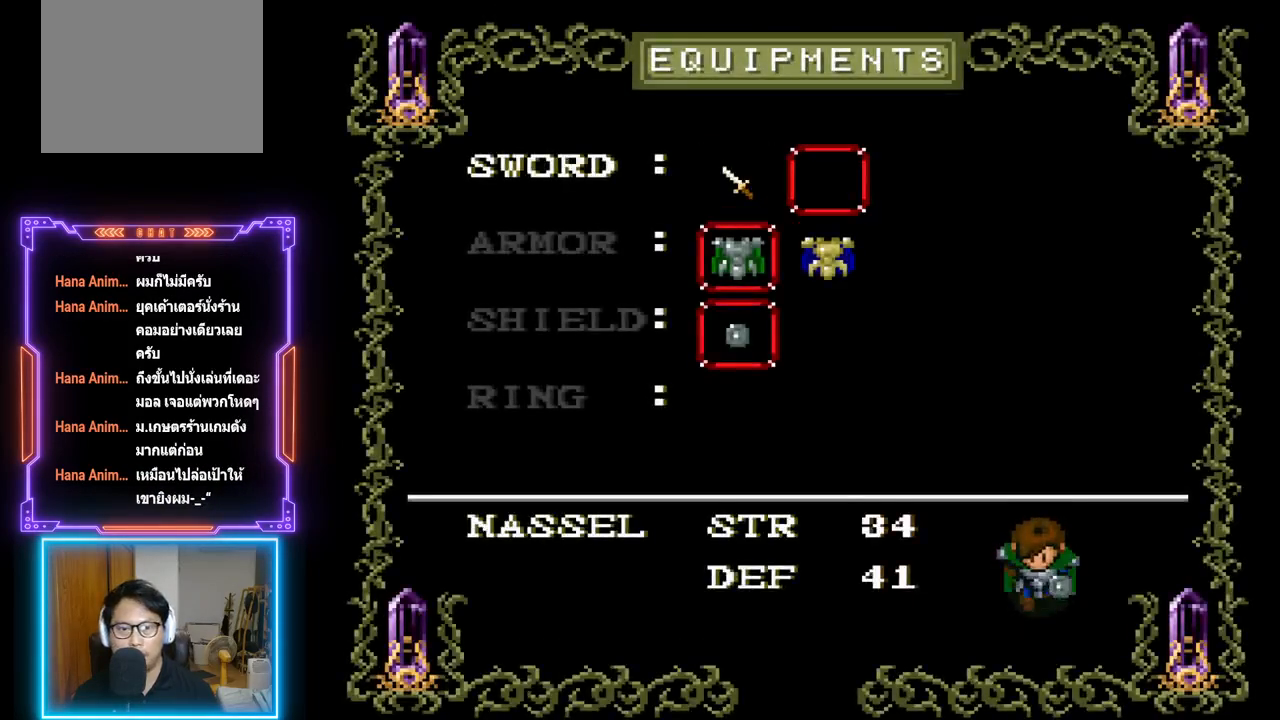
{"buttons": ["DPAD_DOWN"], "left_stick": "center", "events": [[67, "DPAD_LEFT", "down"], [200, "DPAD_LEFT", "up"], [417, "DPAD_DOWN", "down"]]}
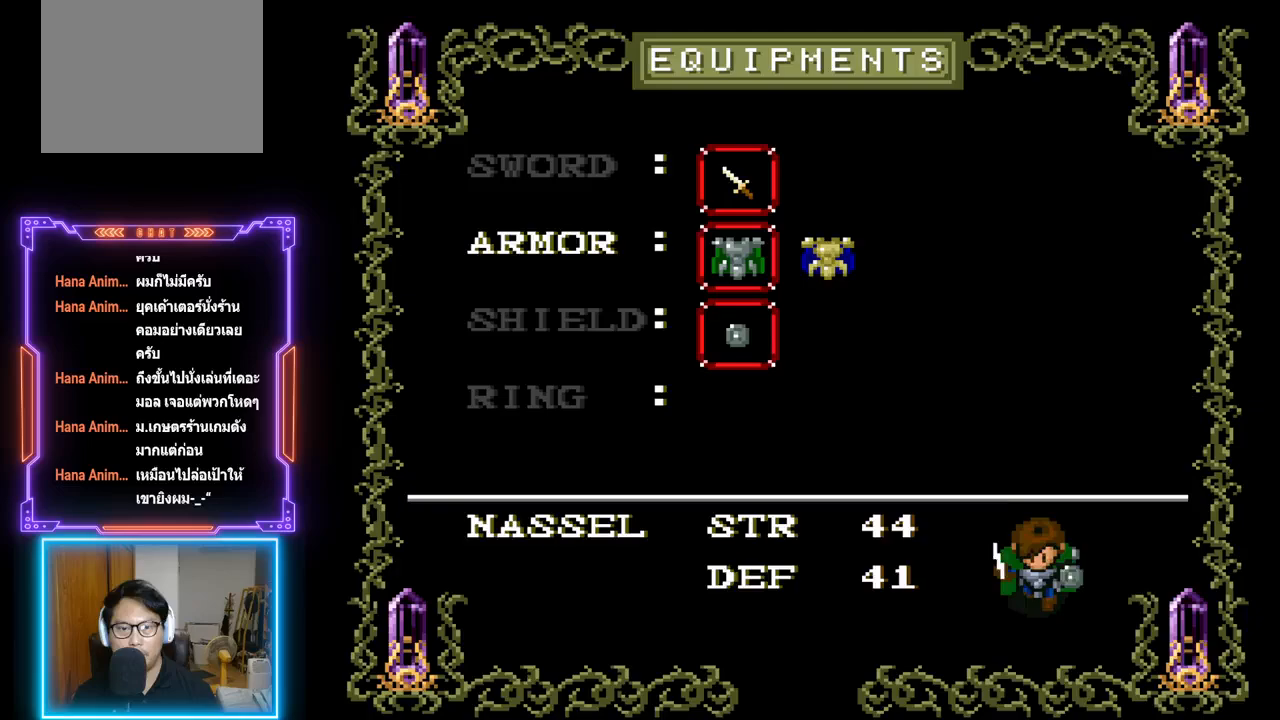
{"buttons": ["DPAD_RIGHT"], "left_stick": "center", "events": [[67, "DPAD_DOWN", "up"], [483, "DPAD_RIGHT", "down"]]}
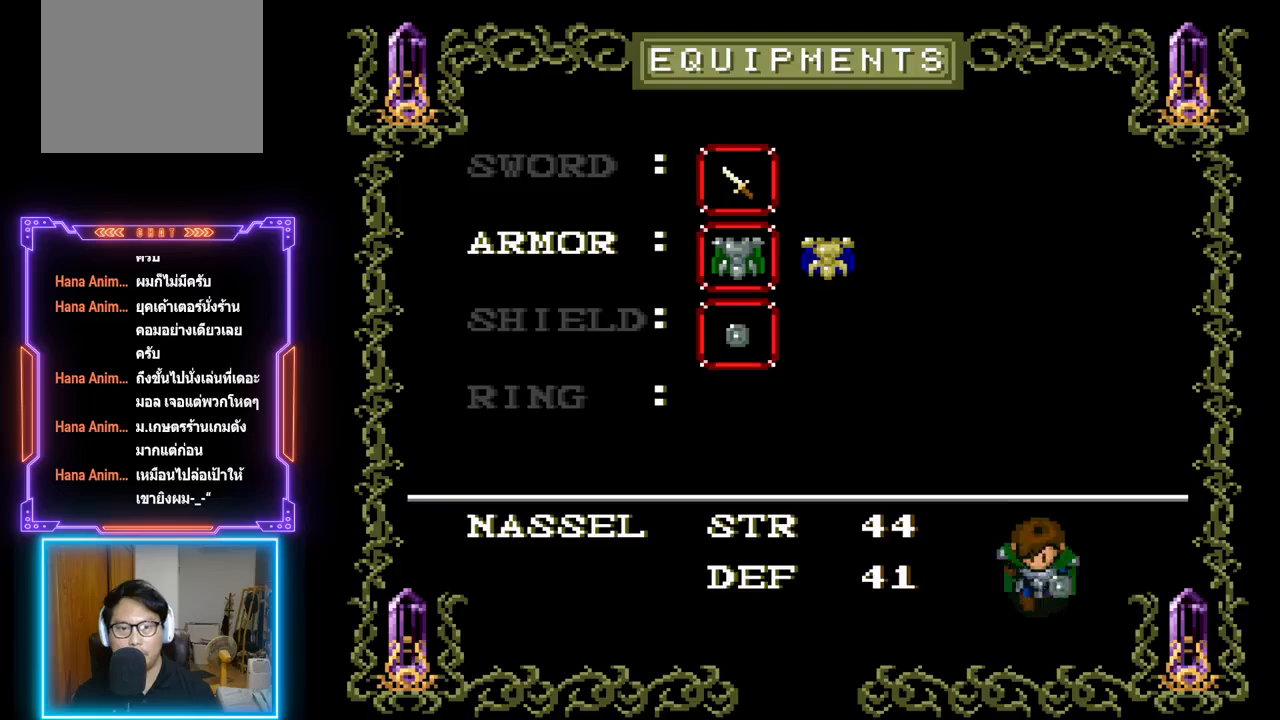
{"buttons": ["CIRCLE"], "left_stick": "center", "events": [[83, "DPAD_RIGHT", "up"], [350, "CIRCLE", "down"]]}
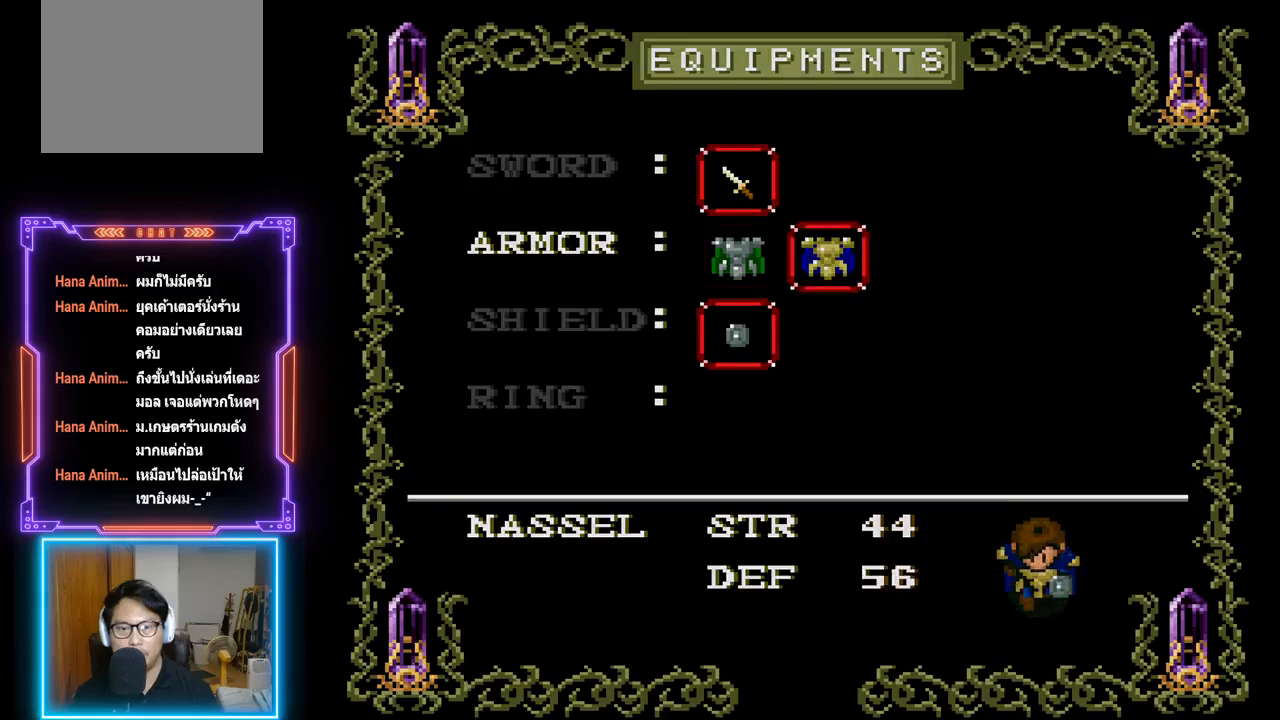
{"buttons": [], "left_stick": "center", "events": [[50, "CIRCLE", "up"]]}
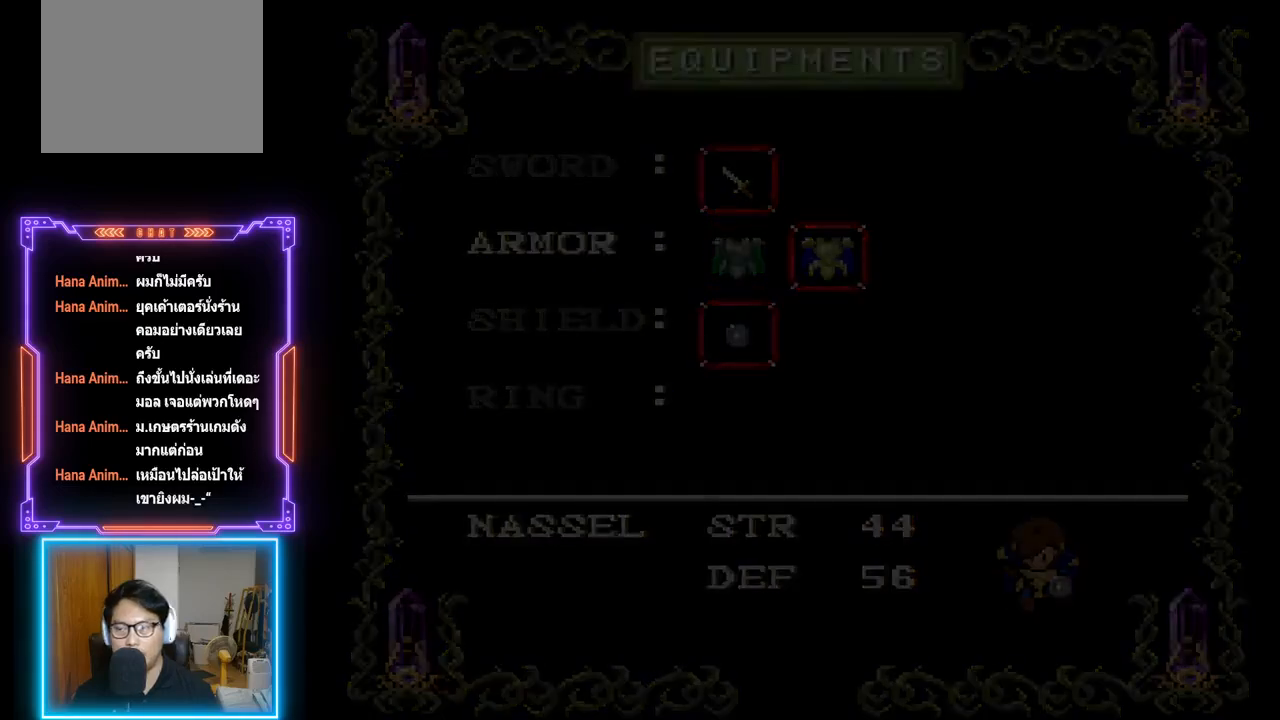
{"buttons": [], "left_stick": "center", "events": []}
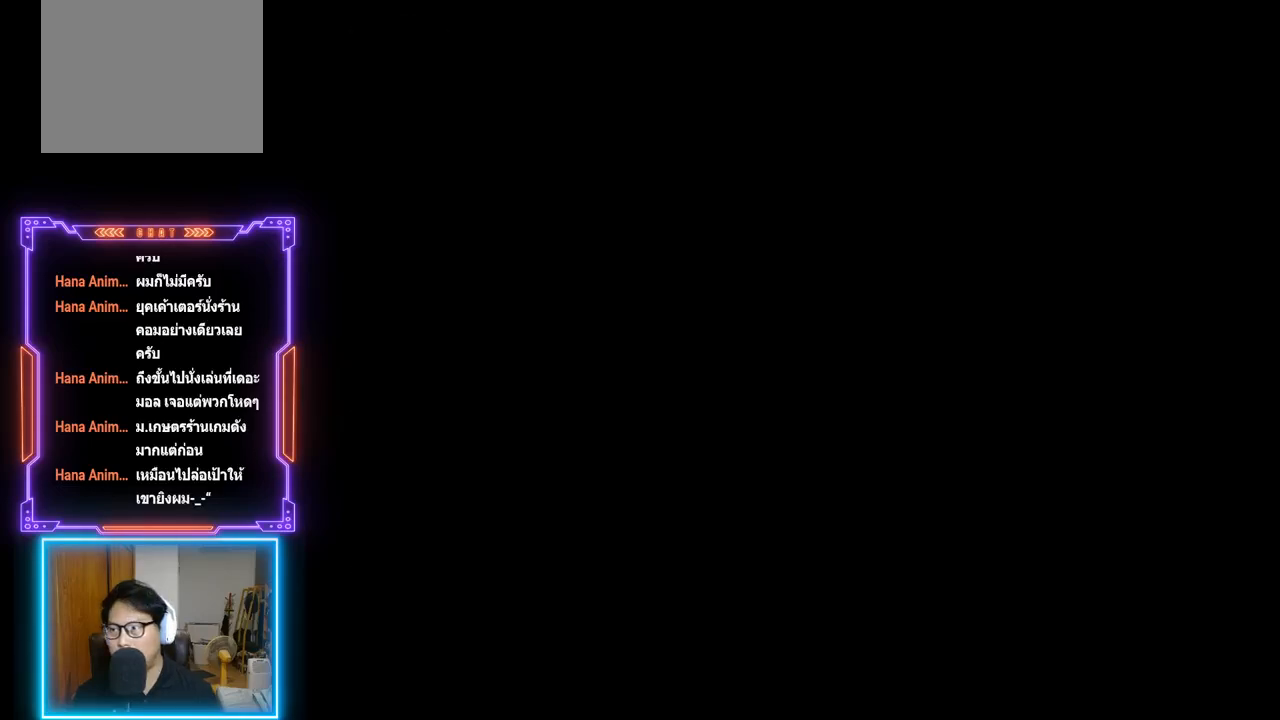
{"buttons": [], "left_stick": "center", "events": []}
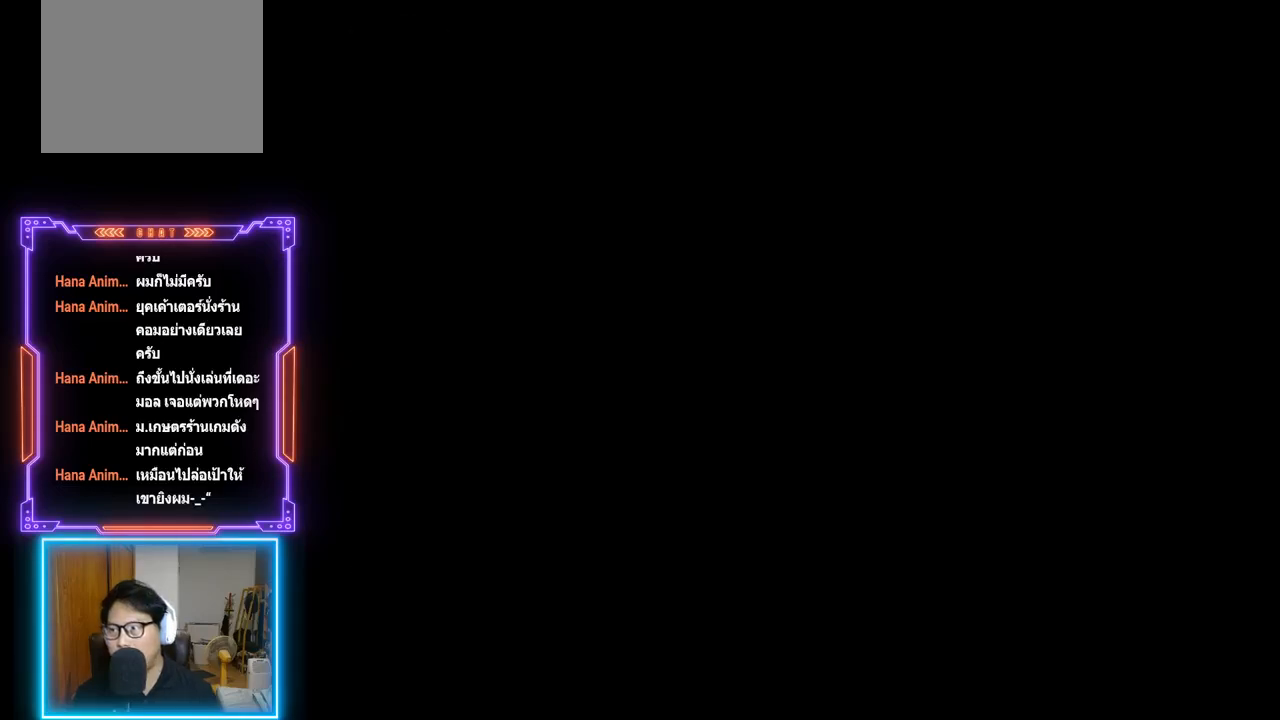
{"buttons": [], "left_stick": "center", "events": []}
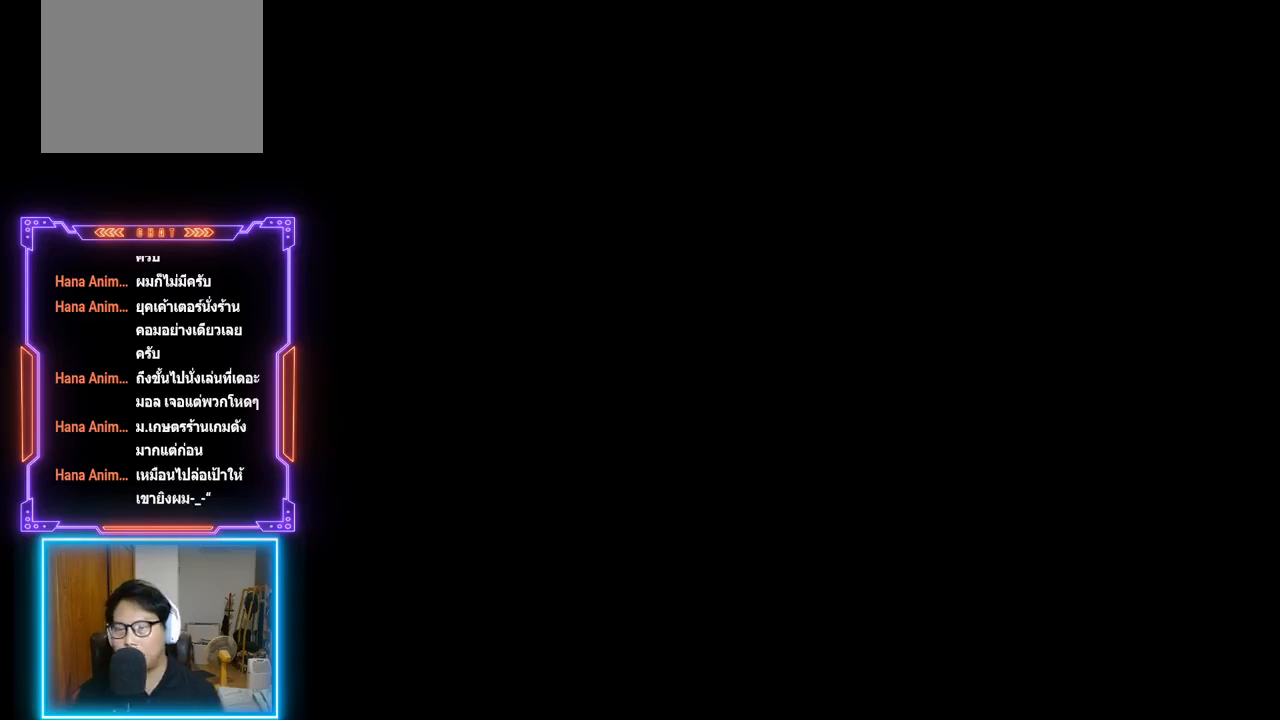
{"buttons": [], "left_stick": "center", "events": []}
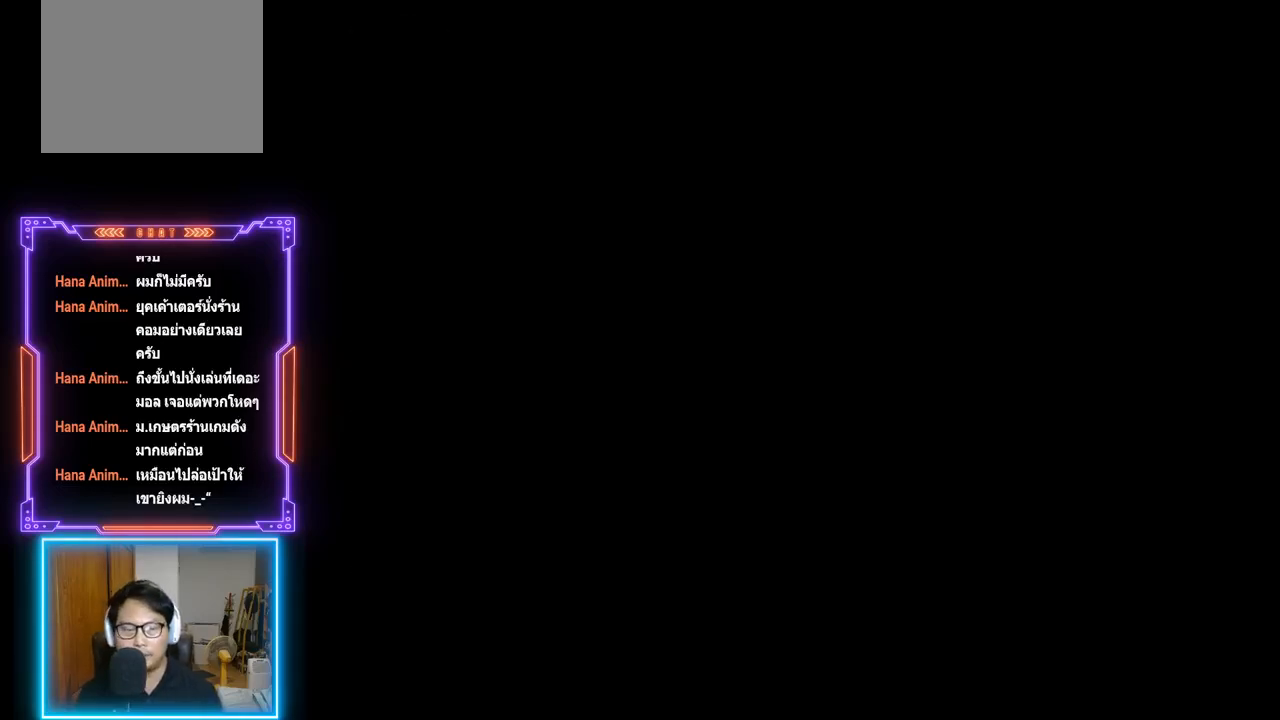
{"buttons": [], "left_stick": "center", "events": []}
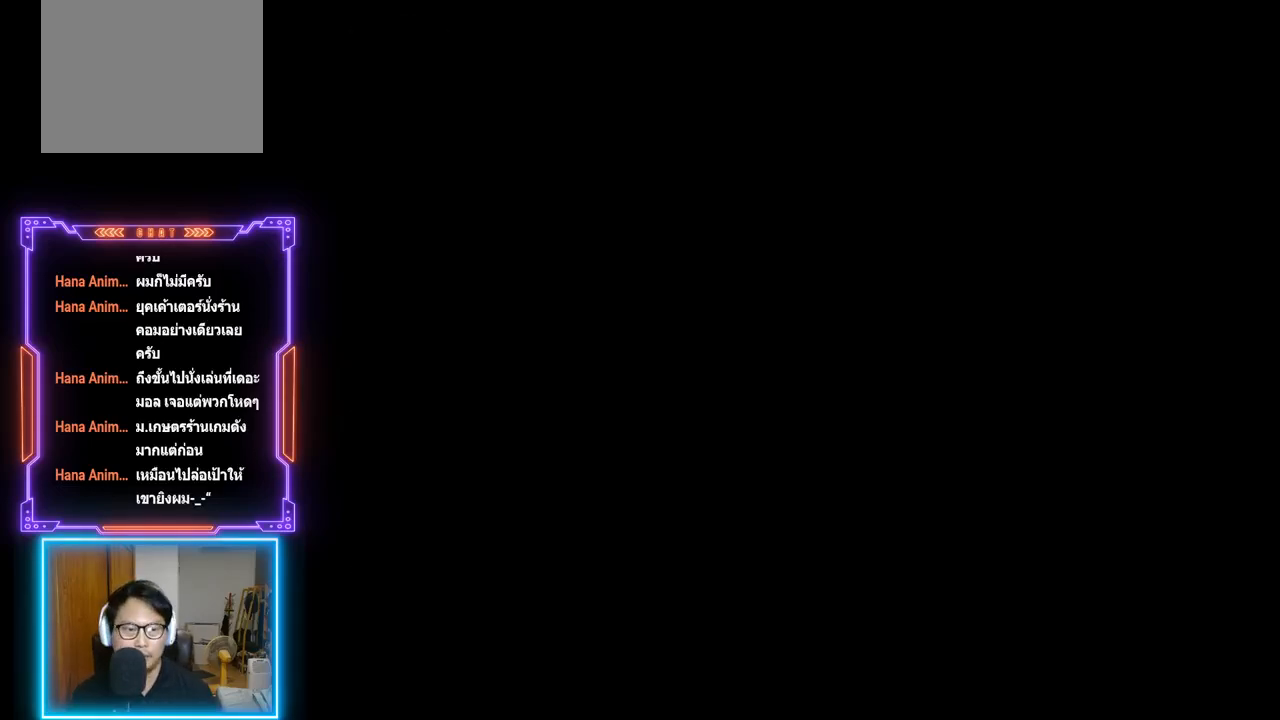
{"buttons": [], "left_stick": "center", "events": []}
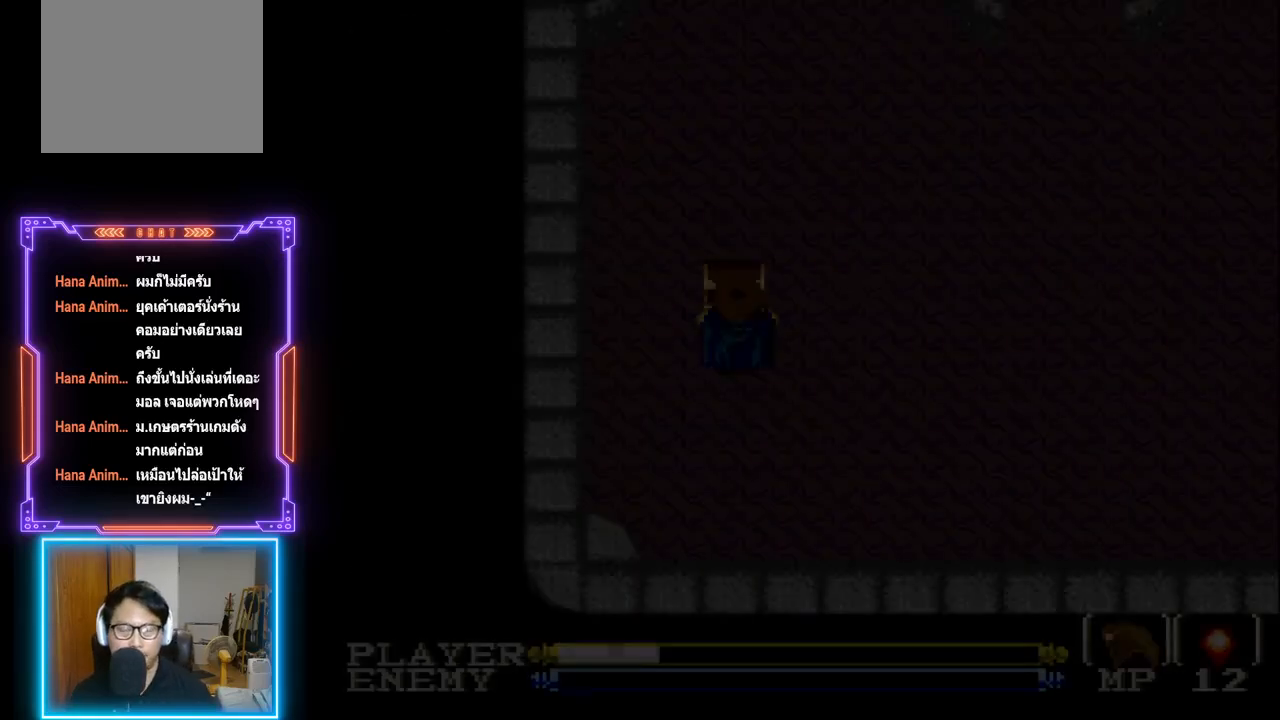
{"buttons": [], "left_stick": "center", "events": []}
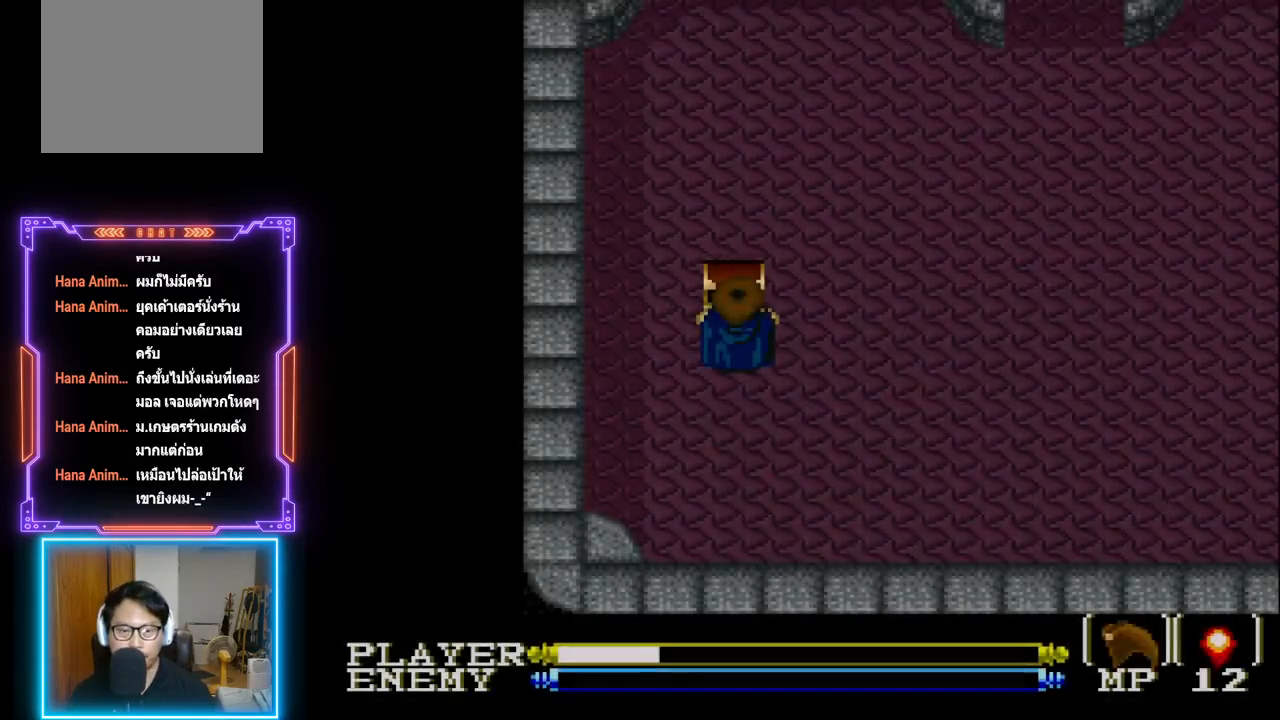
{"buttons": ["DPAD_RIGHT"], "left_stick": "center", "events": [[33, "DPAD_RIGHT", "down"]]}
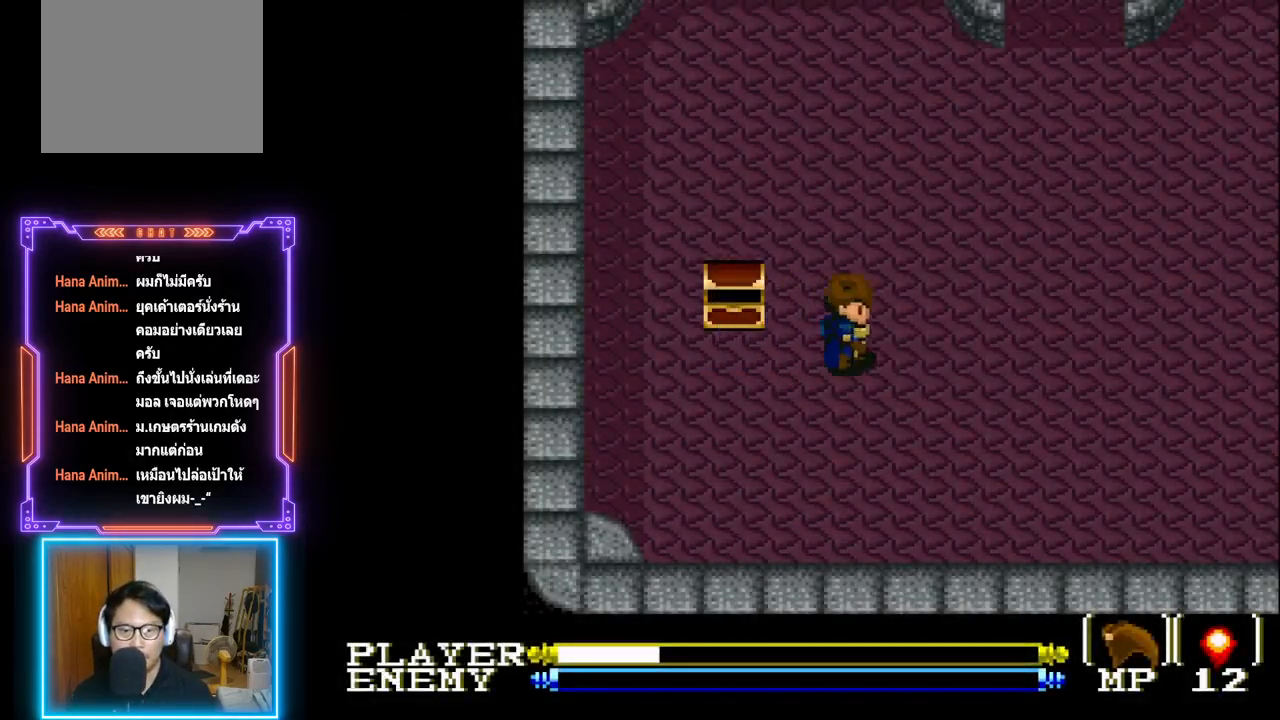
{"buttons": ["DPAD_RIGHT"], "left_stick": "center", "events": []}
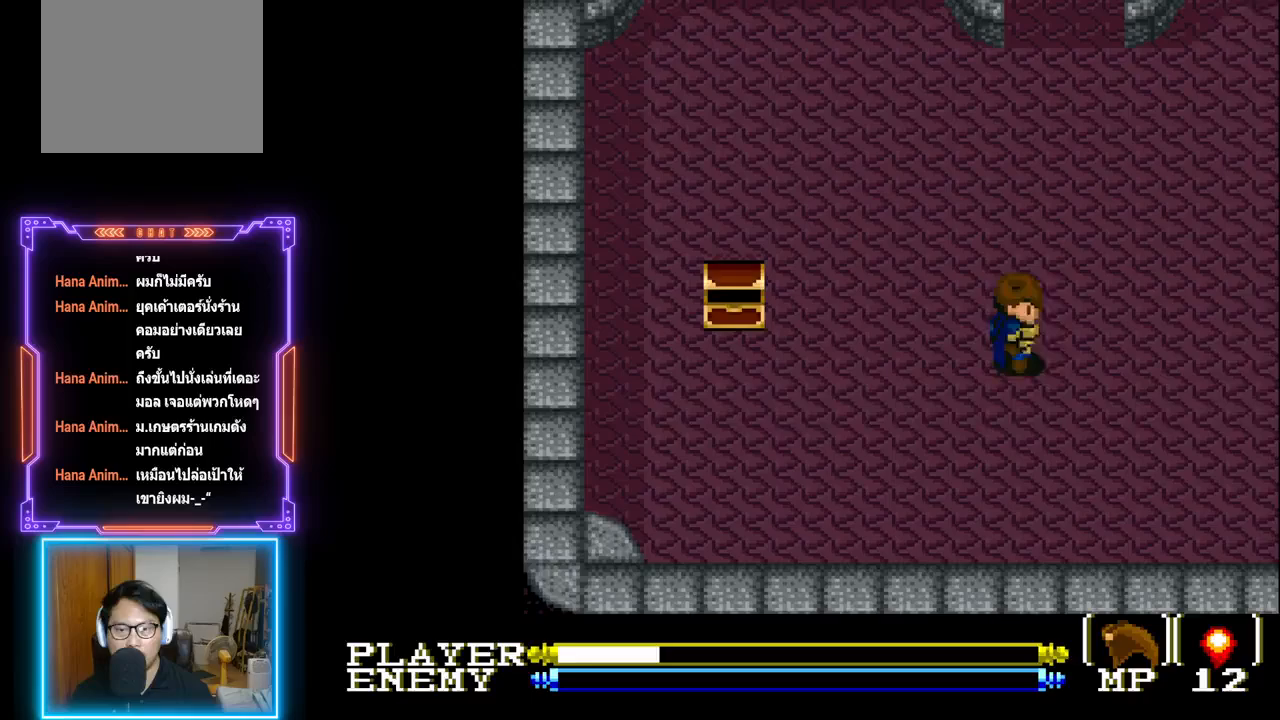
{"buttons": ["DPAD_DOWN"], "left_stick": "center", "events": [[17, "DPAD_UP", "down"], [83, "DPAD_RIGHT", "up"], [400, "DPAD_UP", "up"], [500, "DPAD_DOWN", "down"]]}
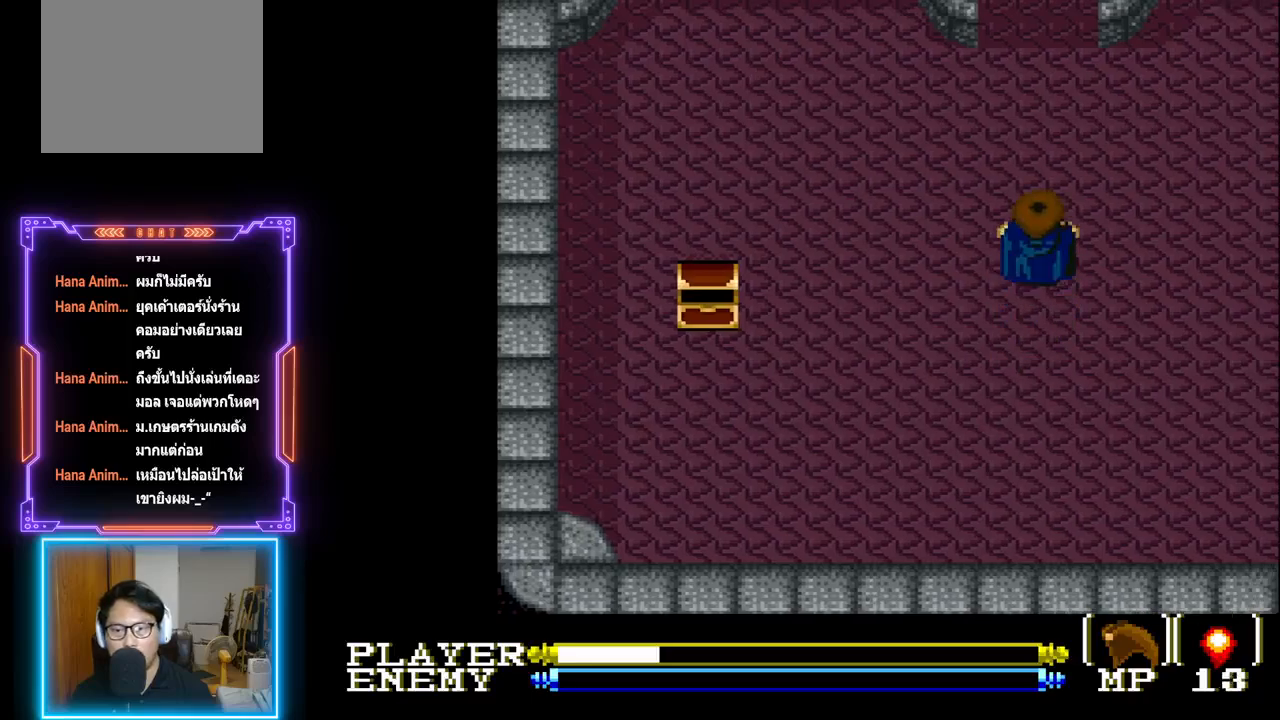
{"buttons": [], "left_stick": "center", "events": [[83, "DPAD_DOWN", "up"]]}
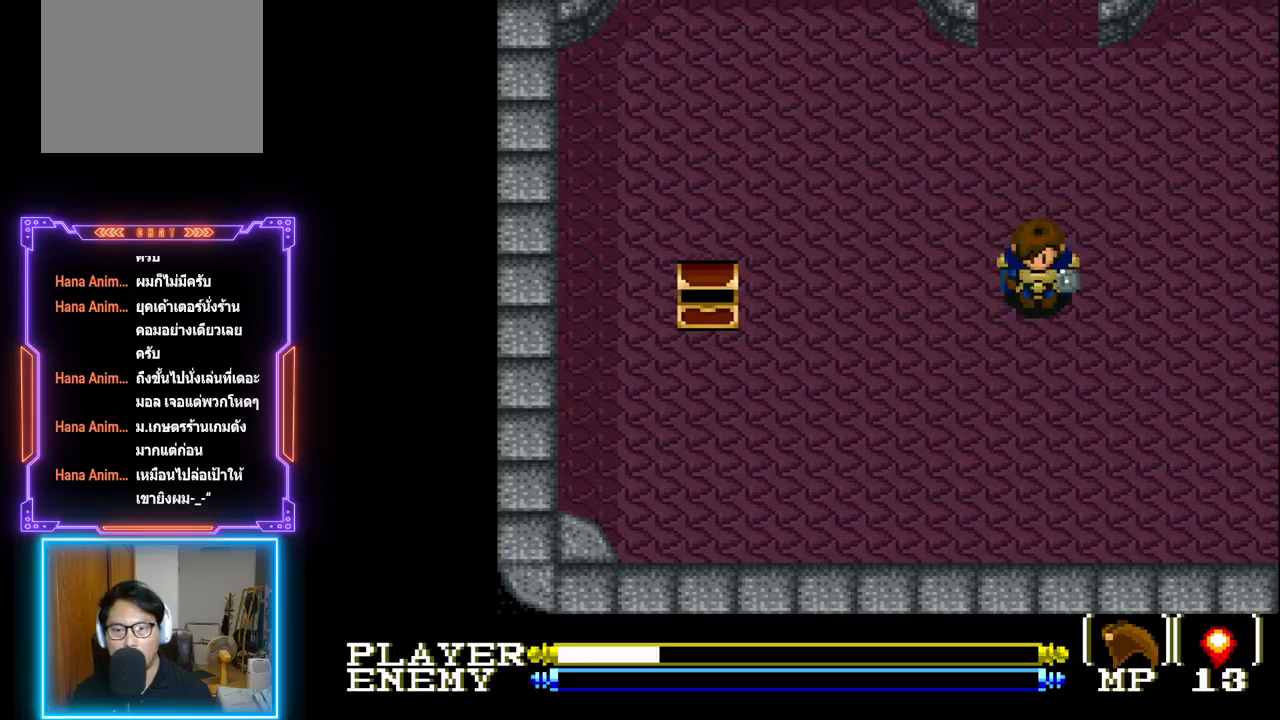
{"buttons": ["DPAD_UP"], "left_stick": "center", "events": [[467, "DPAD_UP", "down"]]}
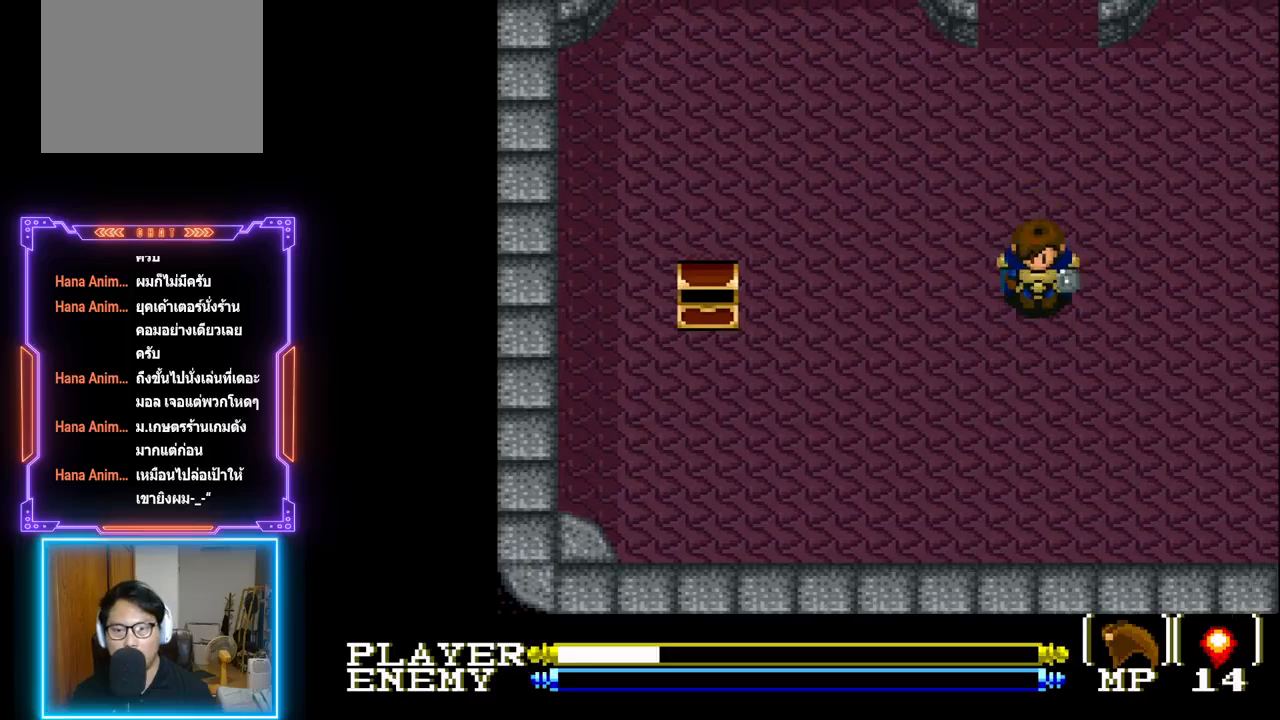
{"buttons": ["CIRCLE", "DPAD_UP"], "left_stick": "center", "events": [[433, "CIRCLE", "down"]]}
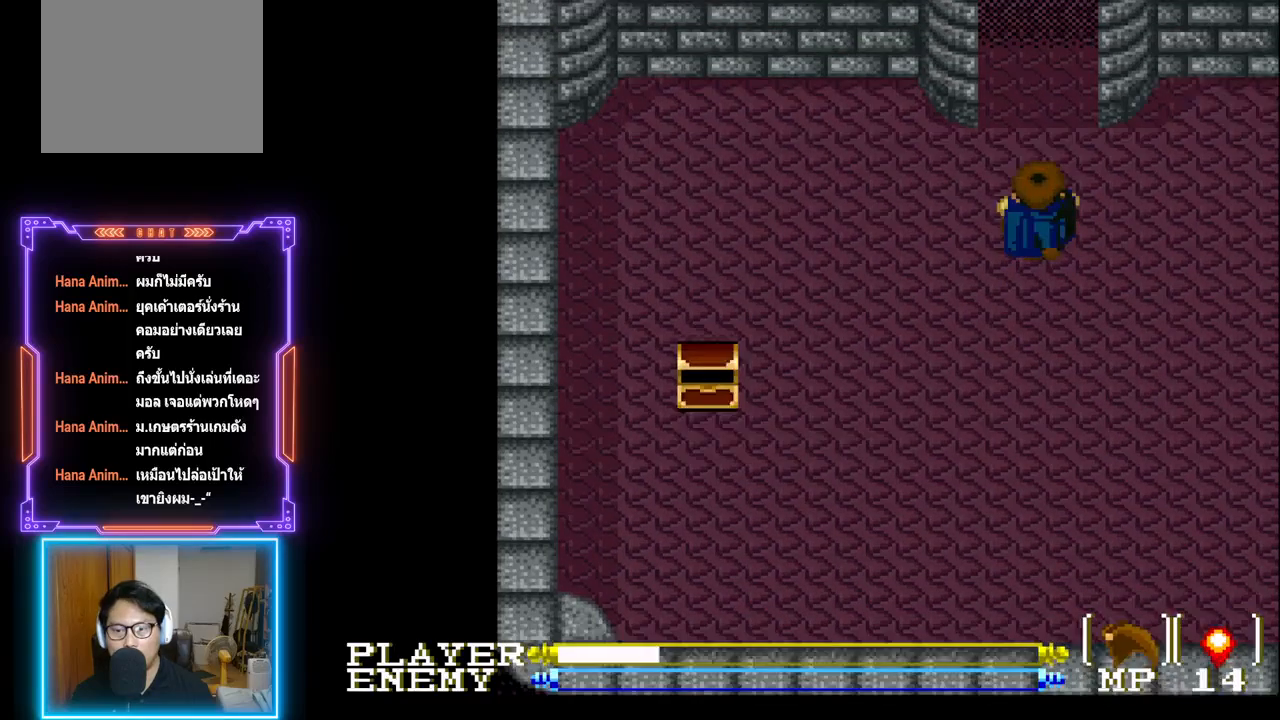
{"buttons": ["DPAD_UP", "DPAD_RIGHT"], "left_stick": "center", "events": [[150, "CIRCLE", "up"], [350, "DPAD_RIGHT", "down"]]}